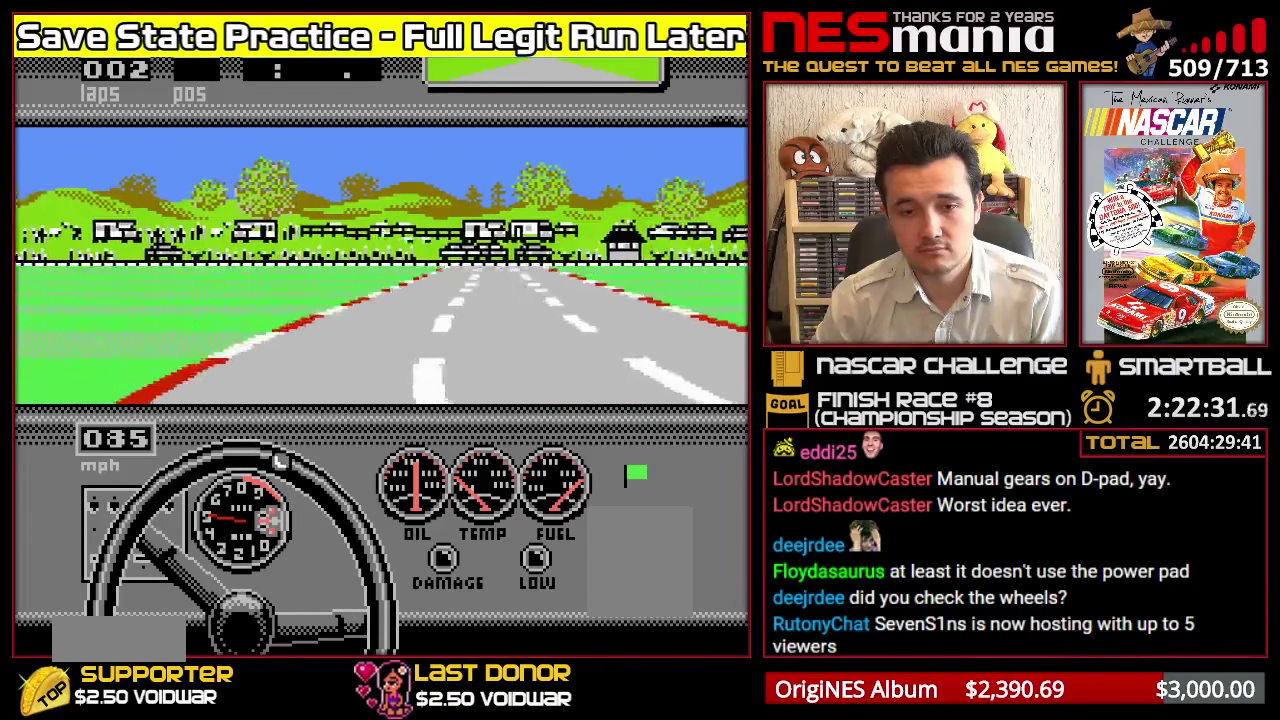
Gameplay with a controller (Nintendo layout); each line is a JSON object with the inputs held at the frame after it. "events" lists button and stick changes between this image and that frame as [ms after this image, input, new state], when the widget could be followed in between. Not read: L3 R3 left_stick.
{"buttons": ["A"], "events": [[50, "DPAD_RIGHT", "down"], [117, "DPAD_RIGHT", "up"]]}
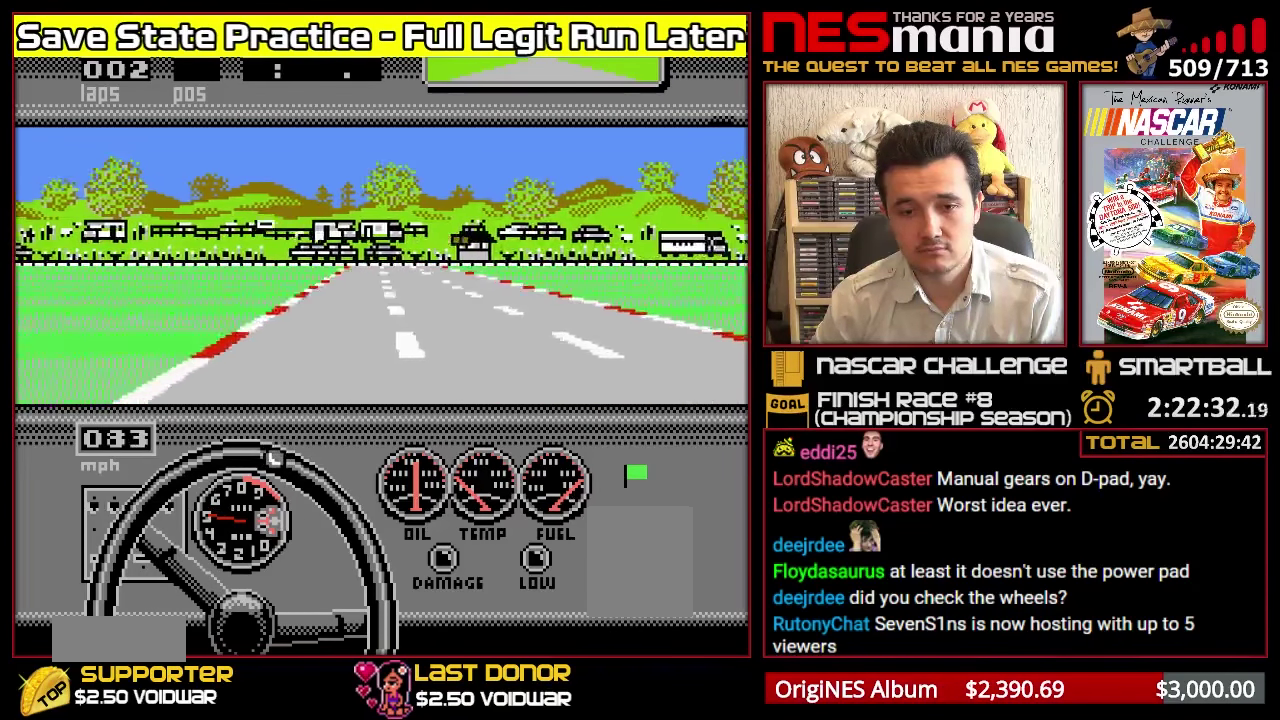
{"buttons": ["A"], "events": []}
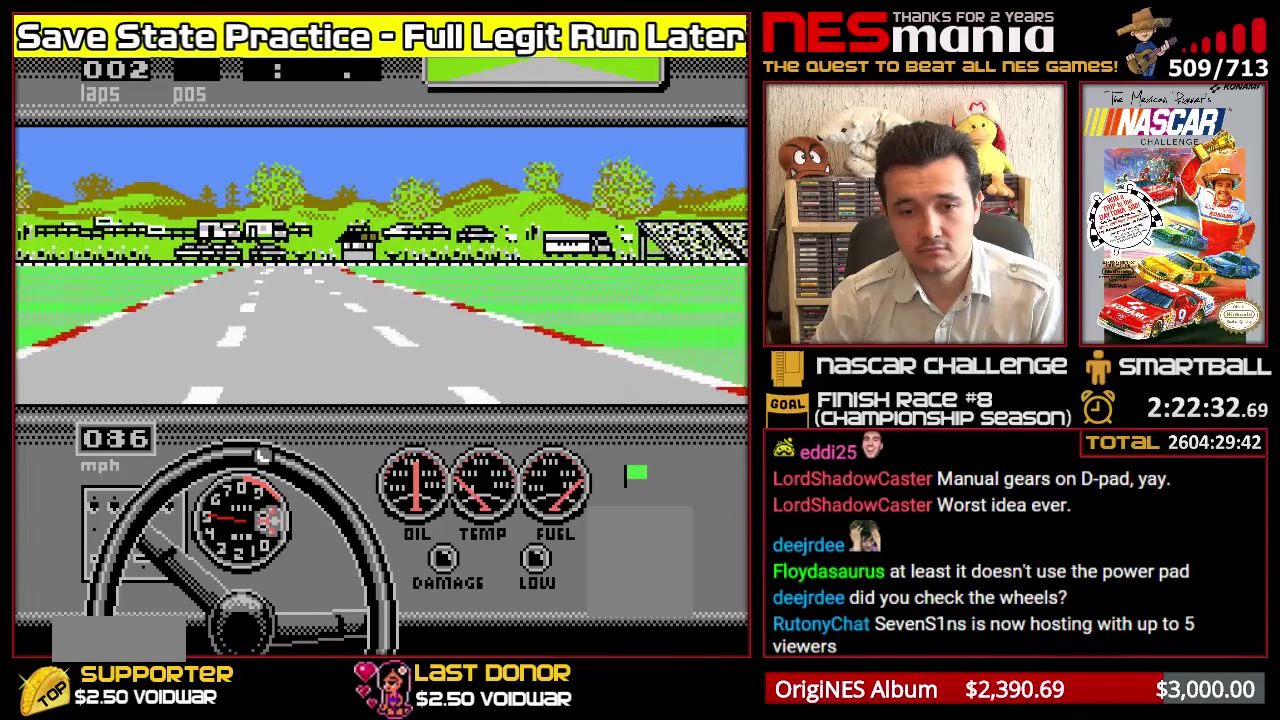
{"buttons": ["A"], "events": [[100, "DPAD_LEFT", "down"], [283, "DPAD_LEFT", "up"]]}
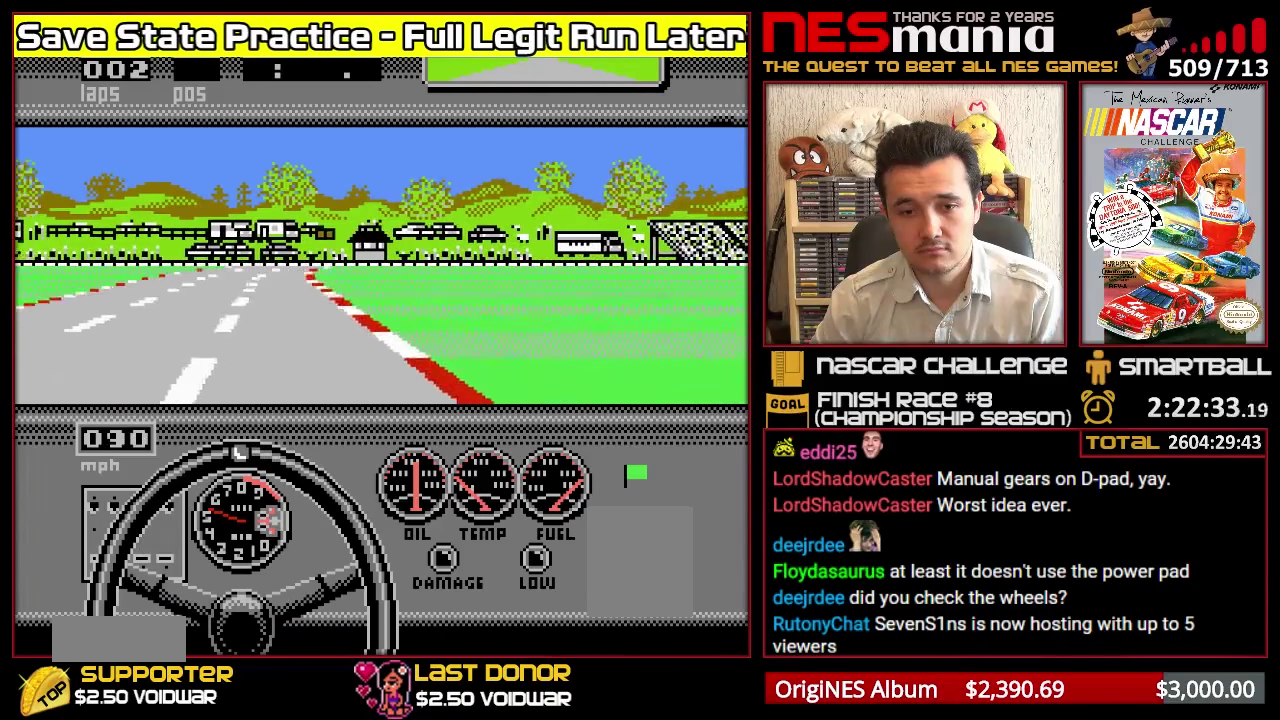
{"buttons": ["A", "DPAD_RIGHT"], "events": [[483, "DPAD_RIGHT", "down"]]}
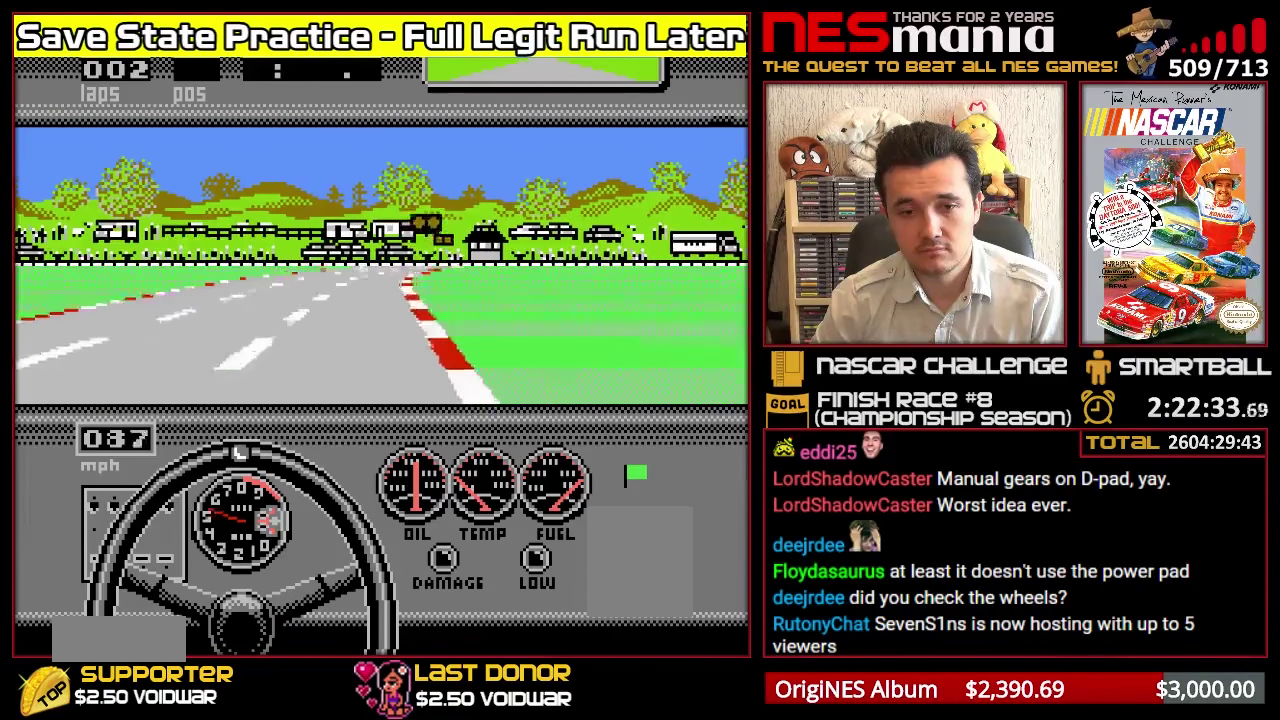
{"buttons": ["A"], "events": [[50, "DPAD_RIGHT", "up"]]}
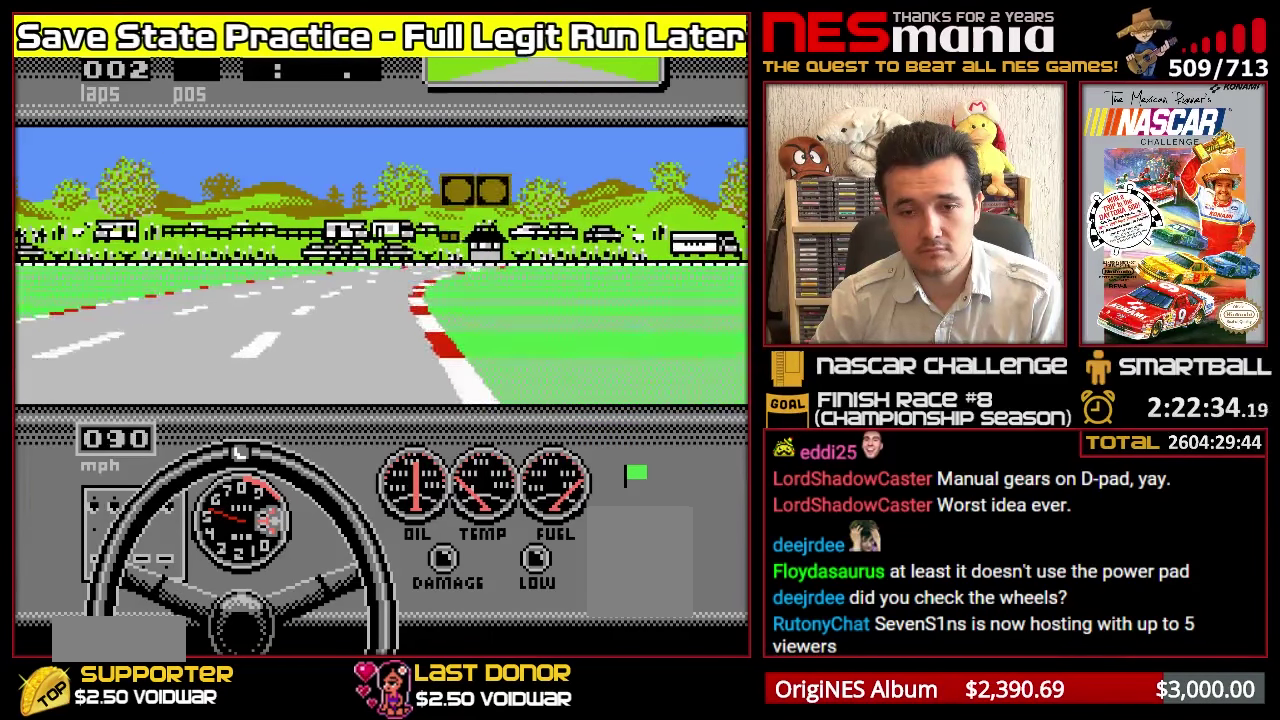
{"buttons": ["A"], "events": [[17, "DPAD_RIGHT", "down"], [133, "DPAD_RIGHT", "up"], [217, "DPAD_RIGHT", "down"], [317, "DPAD_RIGHT", "up"], [367, "DPAD_RIGHT", "down"], [450, "DPAD_RIGHT", "up"]]}
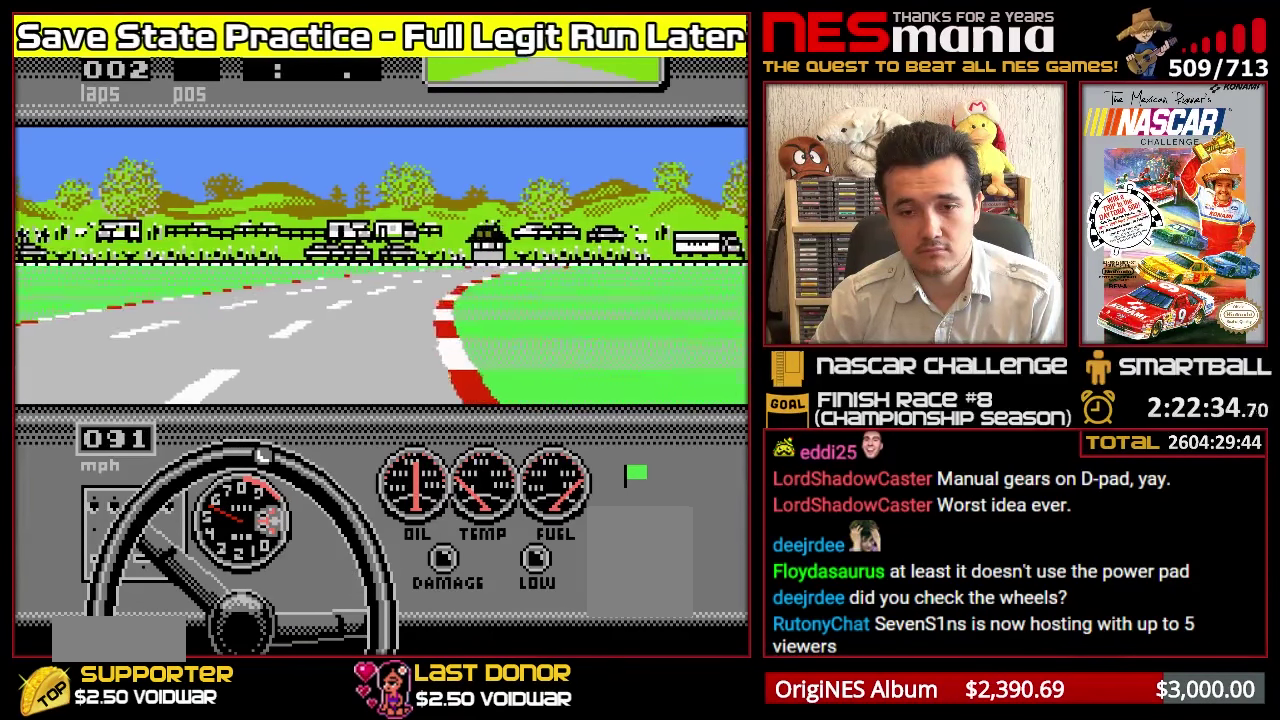
{"buttons": ["A"], "events": [[33, "DPAD_RIGHT", "down"], [100, "DPAD_RIGHT", "up"], [183, "DPAD_RIGHT", "down"], [250, "DPAD_RIGHT", "up"], [300, "DPAD_RIGHT", "down"], [367, "DPAD_RIGHT", "up"], [450, "DPAD_RIGHT", "down"], [500, "DPAD_RIGHT", "up"]]}
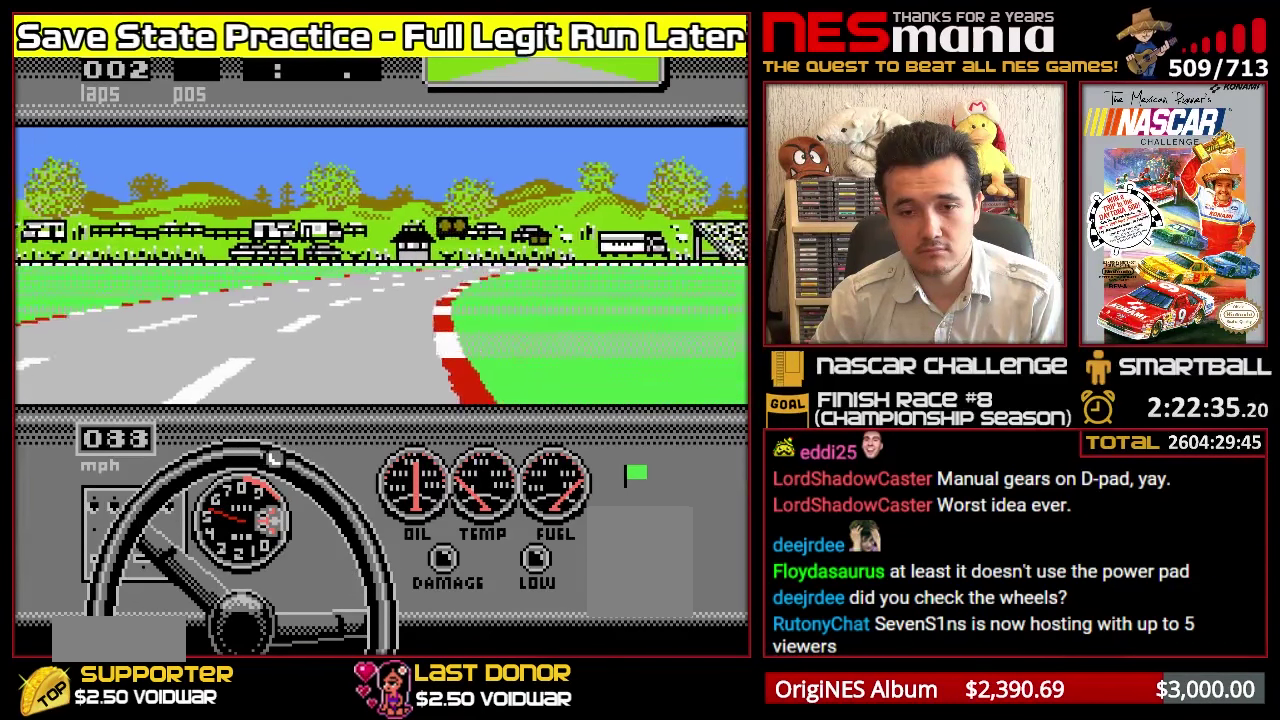
{"buttons": ["A", "DPAD_RIGHT"], "events": [[67, "DPAD_RIGHT", "down"], [133, "DPAD_RIGHT", "up"], [217, "DPAD_RIGHT", "down"], [267, "DPAD_RIGHT", "up"], [317, "DPAD_RIGHT", "down"], [384, "DPAD_RIGHT", "up"], [450, "DPAD_RIGHT", "down"]]}
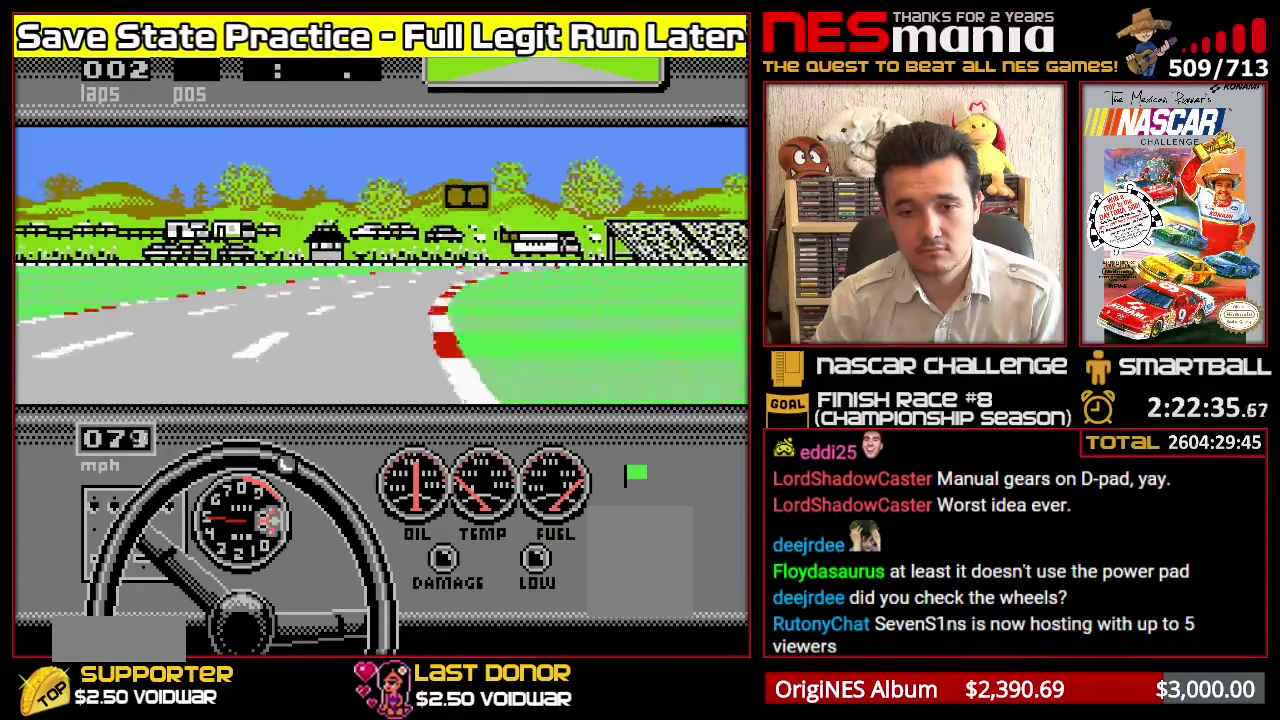
{"buttons": ["A", "DPAD_RIGHT"], "events": [[33, "DPAD_RIGHT", "up"], [100, "DPAD_RIGHT", "down"], [150, "DPAD_RIGHT", "up"], [250, "DPAD_RIGHT", "down"], [300, "DPAD_RIGHT", "up"], [483, "DPAD_RIGHT", "down"]]}
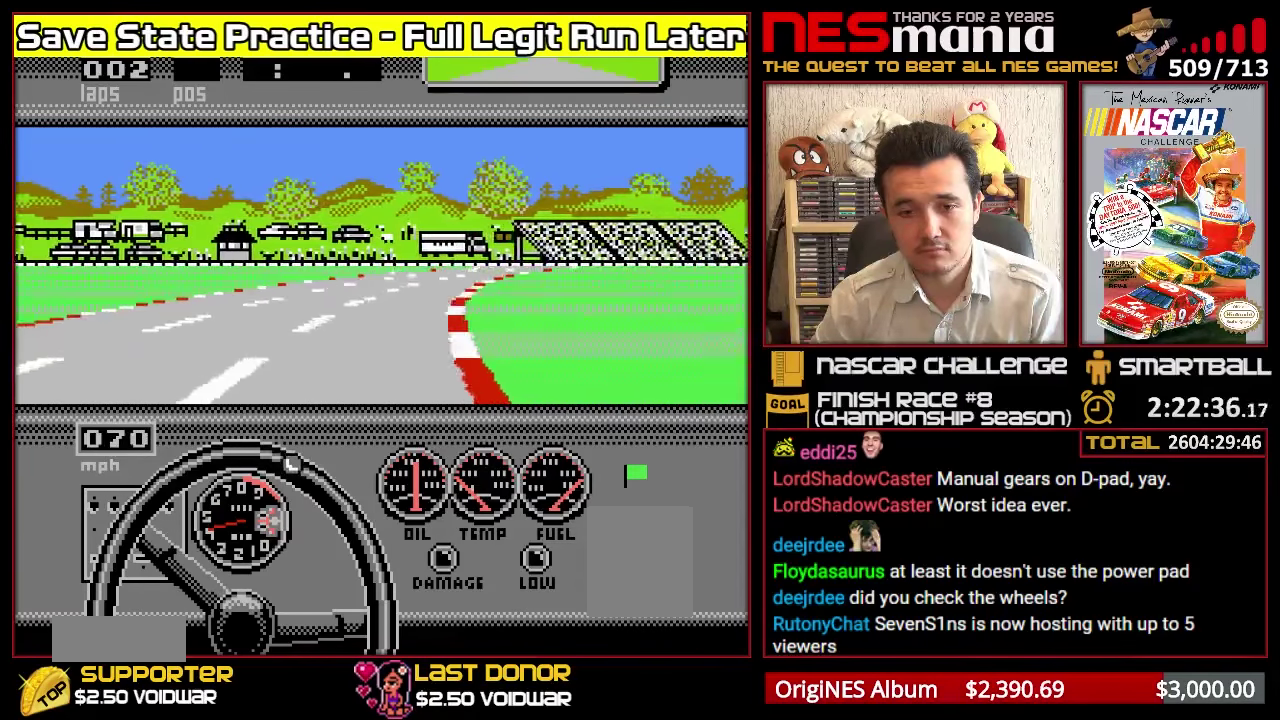
{"buttons": ["A"], "events": [[50, "DPAD_RIGHT", "up"], [116, "DPAD_RIGHT", "down"], [200, "DPAD_RIGHT", "up"], [266, "DPAD_RIGHT", "down"], [333, "DPAD_RIGHT", "up"], [416, "DPAD_RIGHT", "down"], [483, "DPAD_RIGHT", "up"]]}
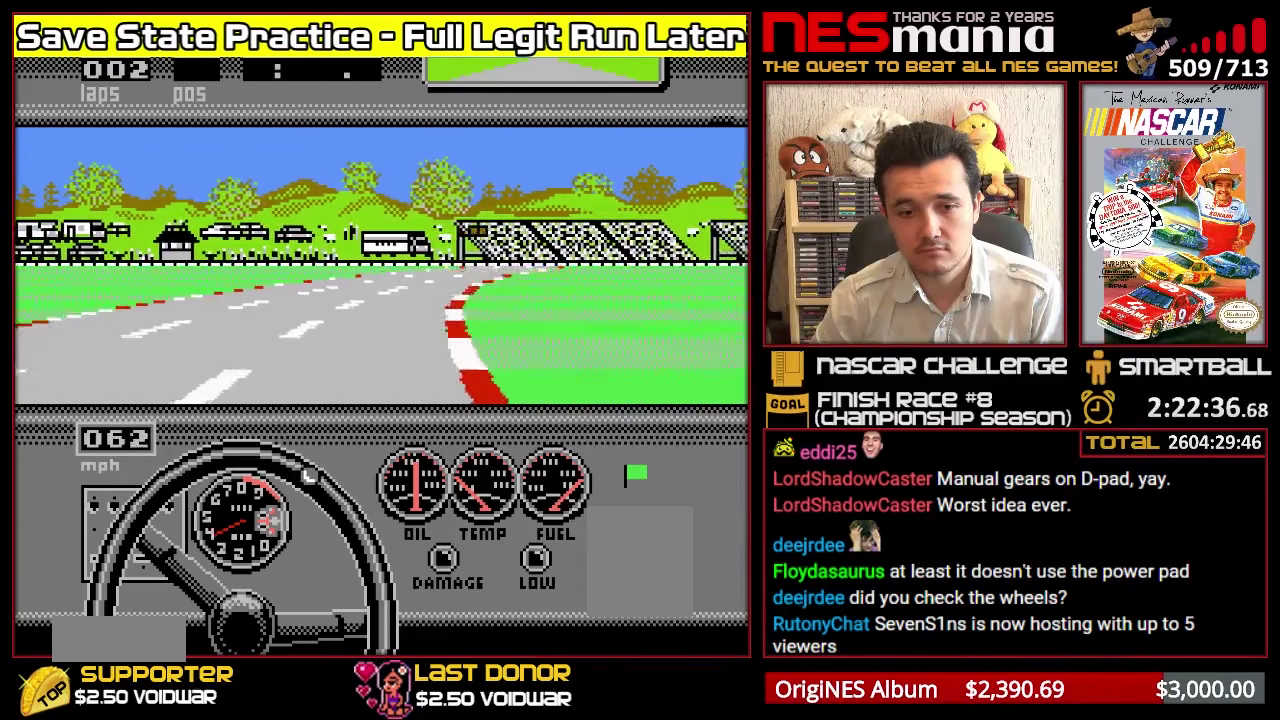
{"buttons": ["A", "DPAD_RIGHT"], "events": [[50, "DPAD_RIGHT", "down"], [133, "DPAD_RIGHT", "up"], [183, "DPAD_RIGHT", "down"], [266, "DPAD_RIGHT", "up"], [316, "DPAD_RIGHT", "down"], [416, "DPAD_RIGHT", "up"], [483, "DPAD_RIGHT", "down"]]}
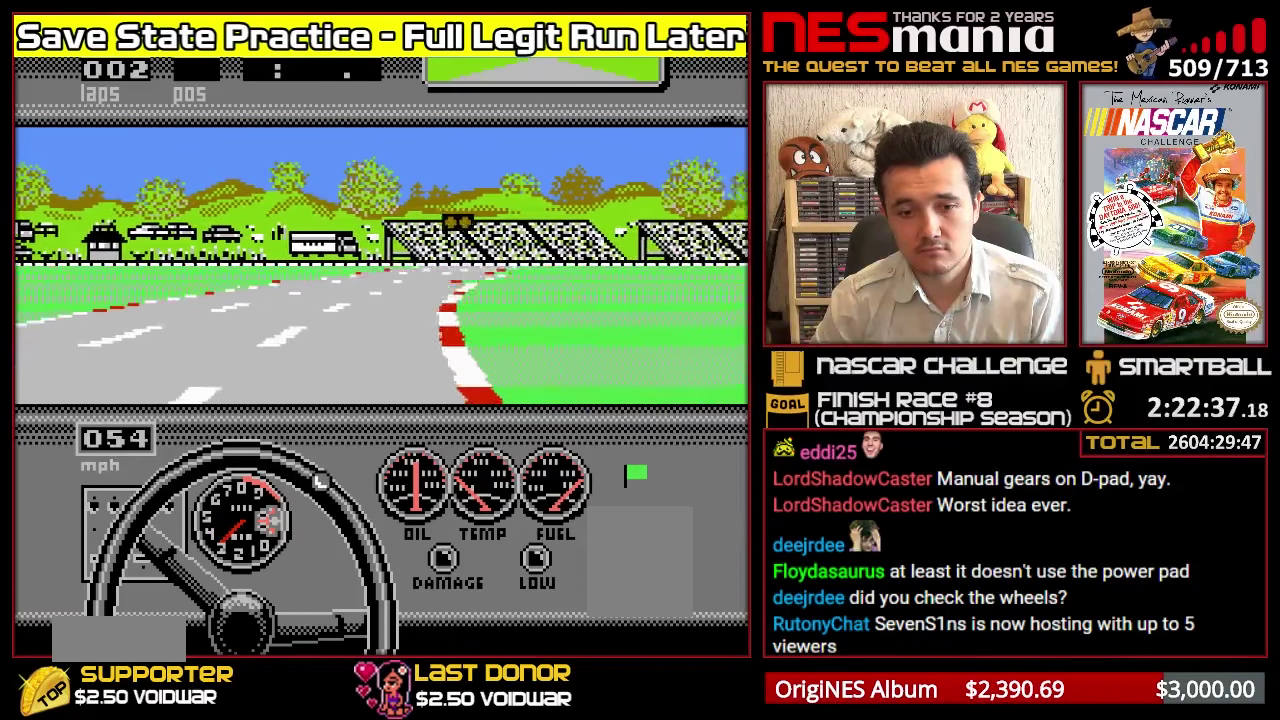
{"buttons": ["A"], "events": [[50, "DPAD_RIGHT", "up"], [100, "DPAD_RIGHT", "down"], [200, "DPAD_RIGHT", "up"], [266, "DPAD_RIGHT", "down"], [333, "DPAD_RIGHT", "up"], [400, "DPAD_RIGHT", "down"], [500, "DPAD_RIGHT", "up"]]}
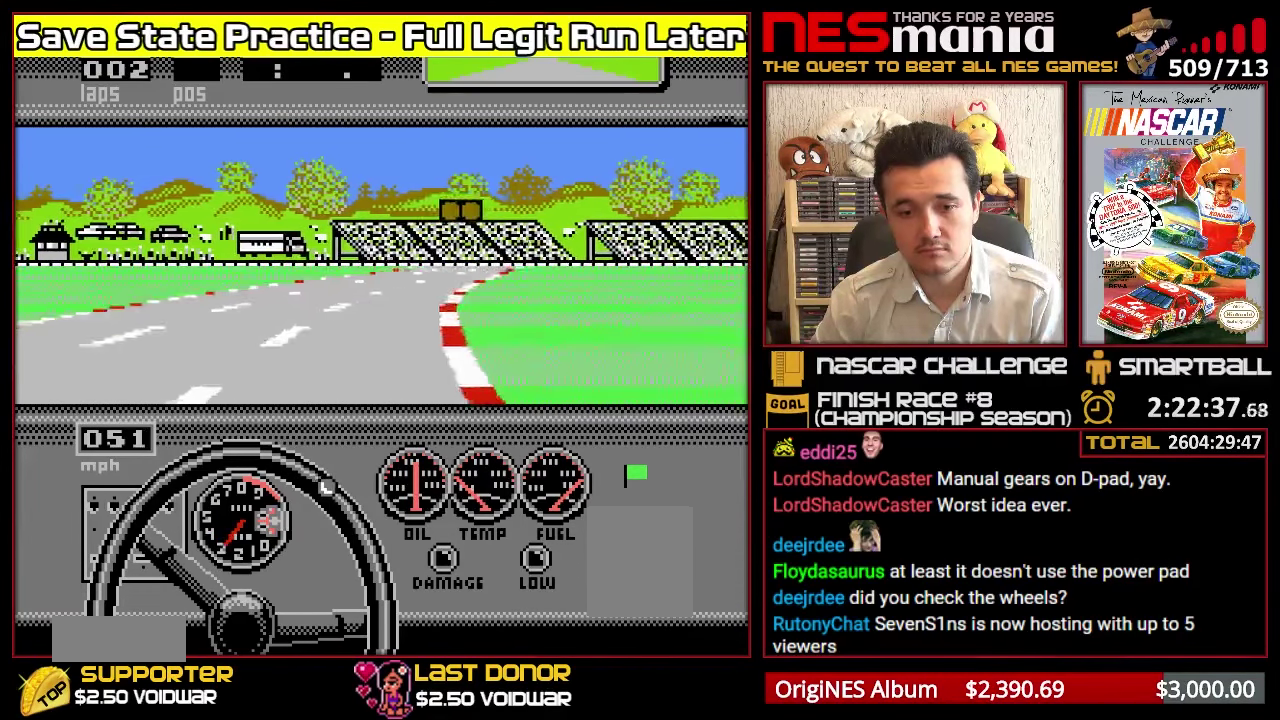
{"buttons": ["A", "DPAD_RIGHT"], "events": [[50, "DPAD_RIGHT", "down"], [133, "DPAD_RIGHT", "up"], [200, "DPAD_RIGHT", "down"], [283, "DPAD_RIGHT", "up"], [350, "DPAD_RIGHT", "down"], [433, "DPAD_RIGHT", "up"], [500, "DPAD_RIGHT", "down"]]}
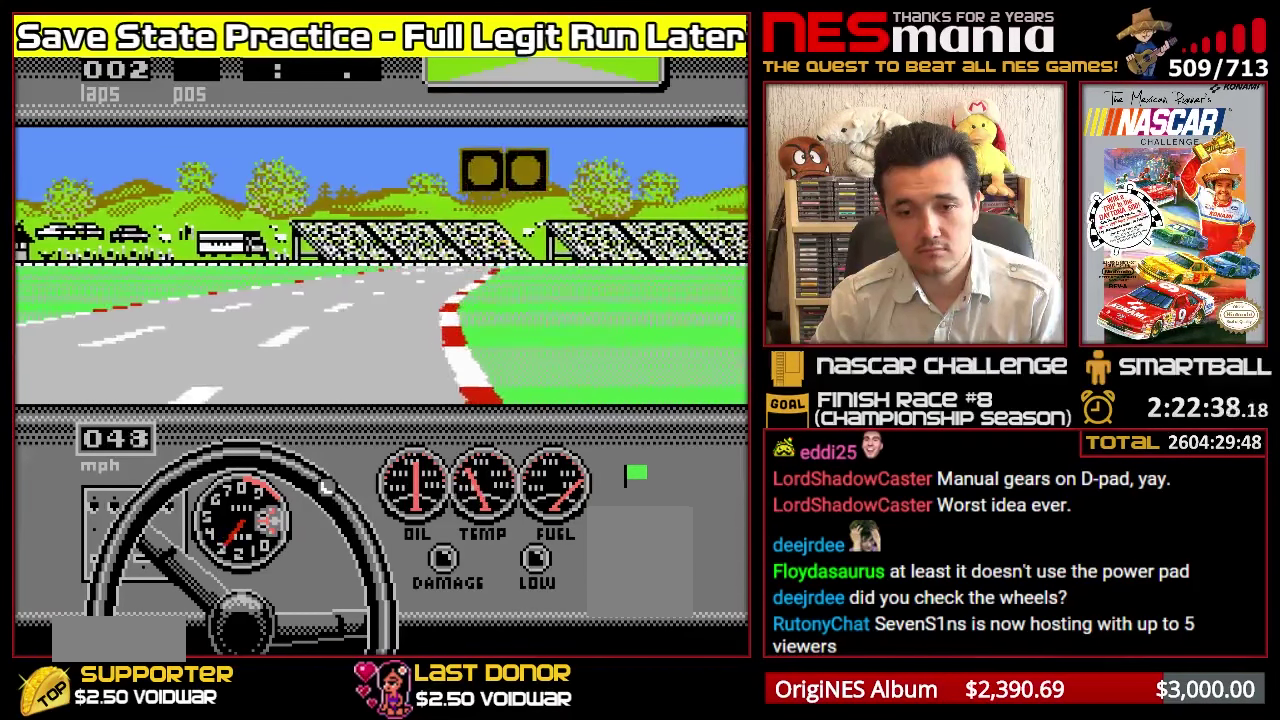
{"buttons": ["A", "DPAD_RIGHT"], "events": [[83, "DPAD_RIGHT", "up"], [150, "DPAD_RIGHT", "down"]]}
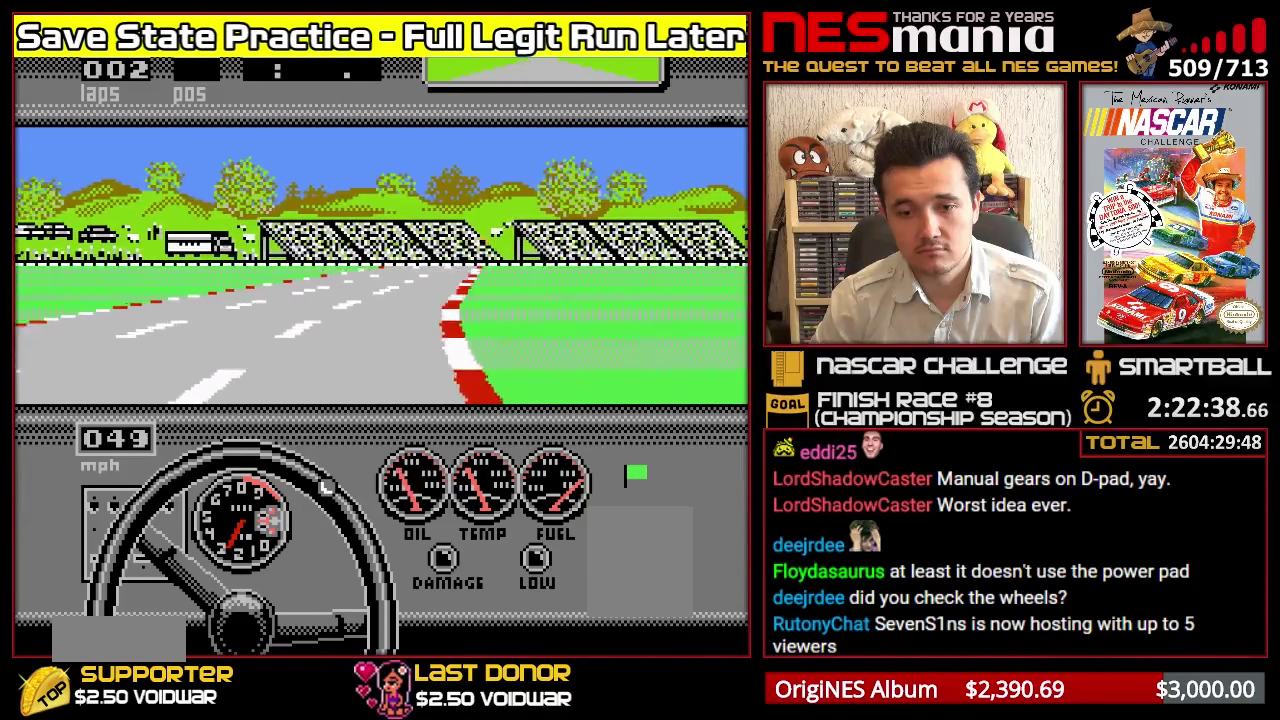
{"buttons": ["A", "DPAD_RIGHT"], "events": []}
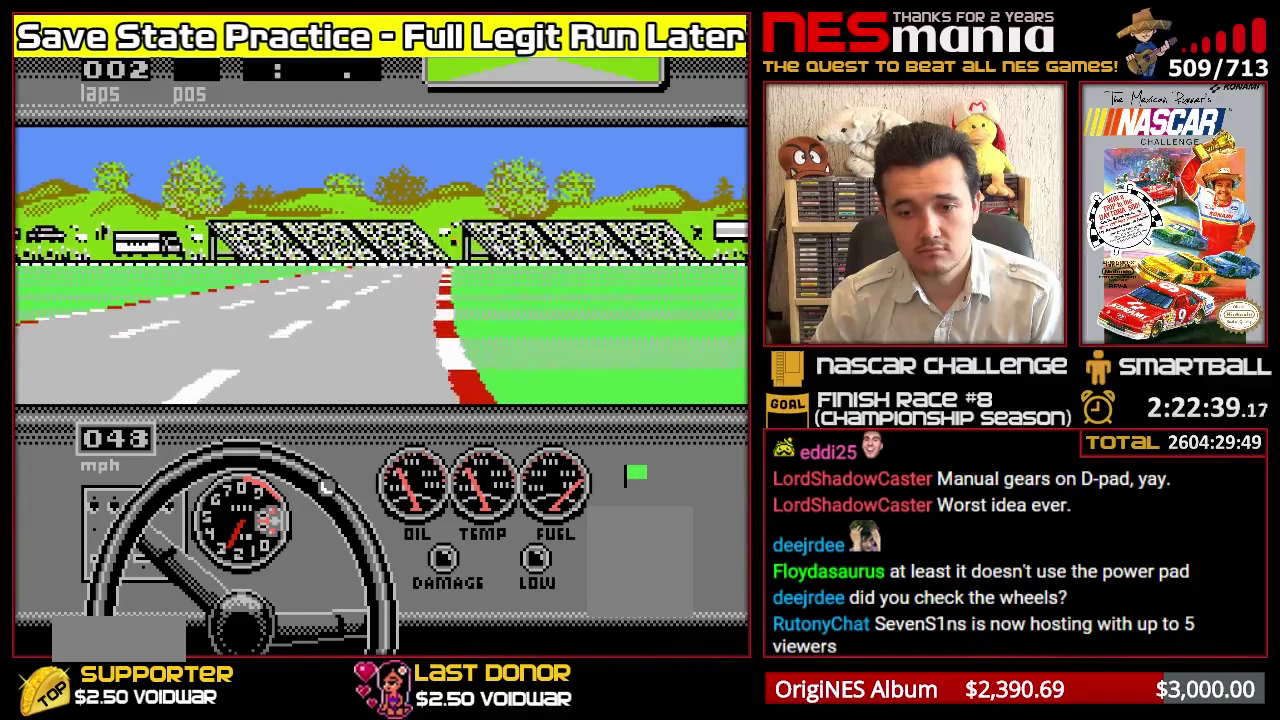
{"buttons": ["A", "DPAD_RIGHT"], "events": []}
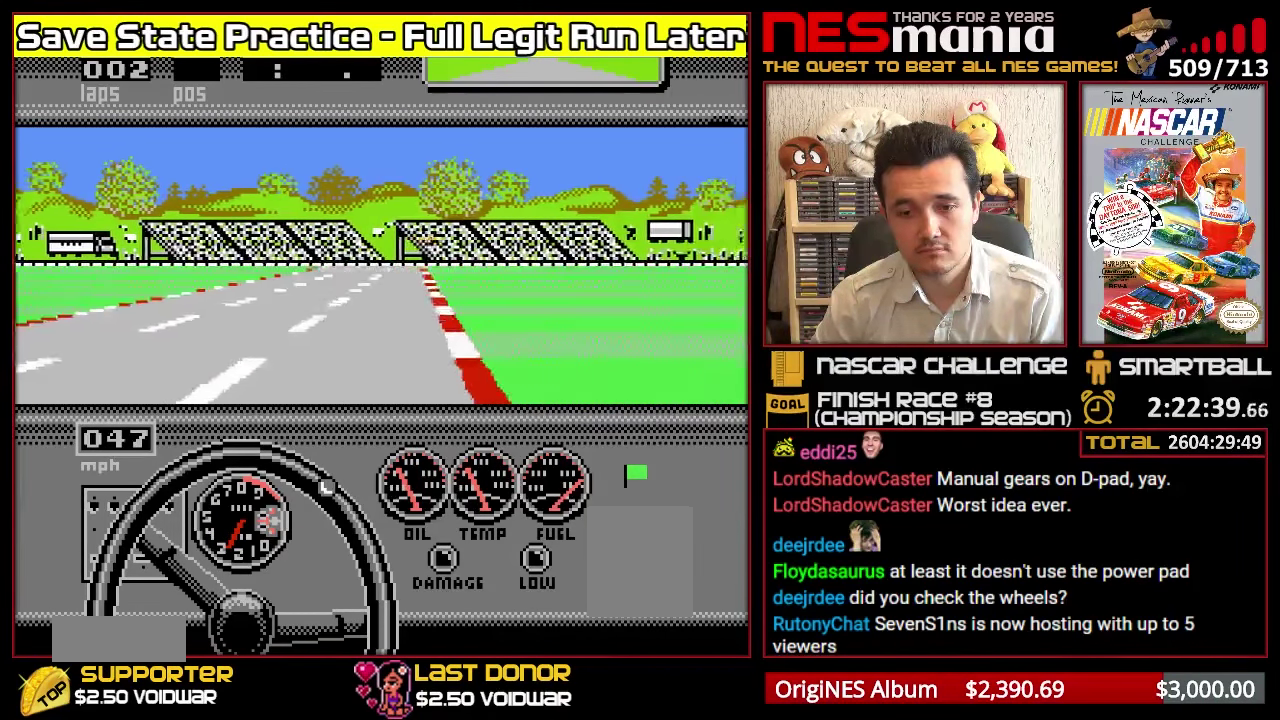
{"buttons": ["A", "DPAD_RIGHT"], "events": []}
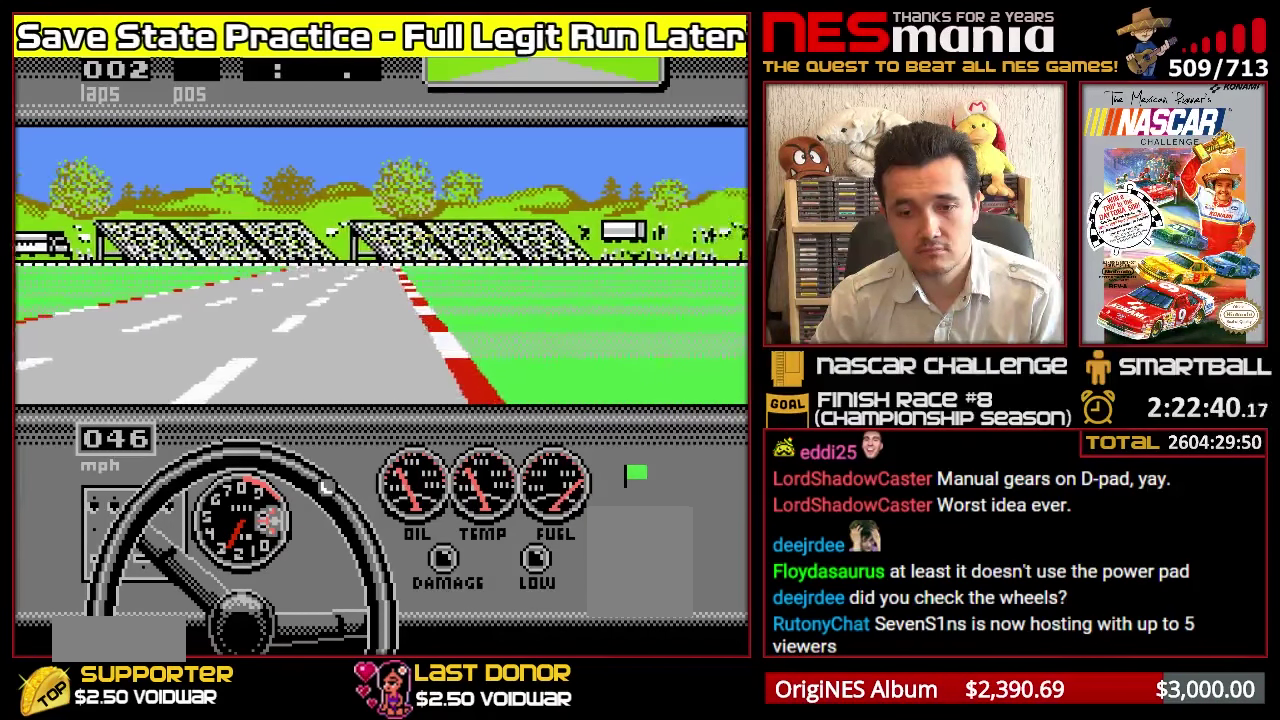
{"buttons": ["A", "DPAD_RIGHT"], "events": []}
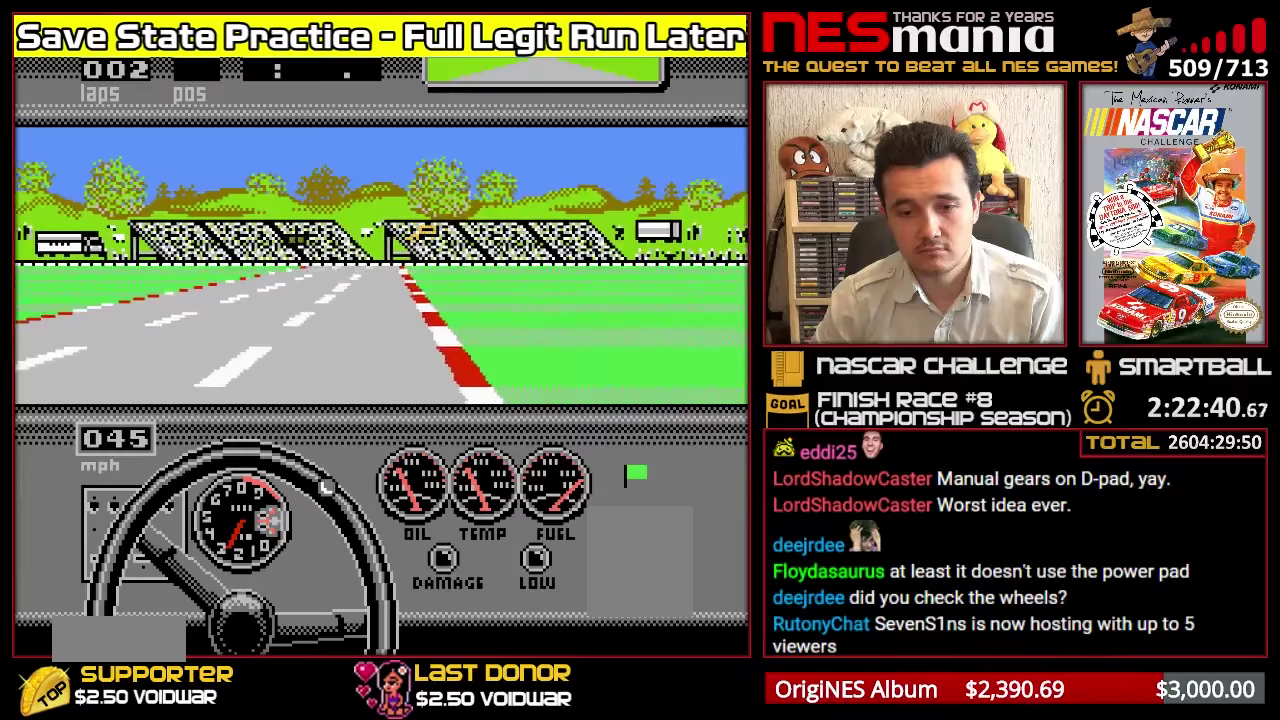
{"buttons": ["A", "DPAD_RIGHT"], "events": []}
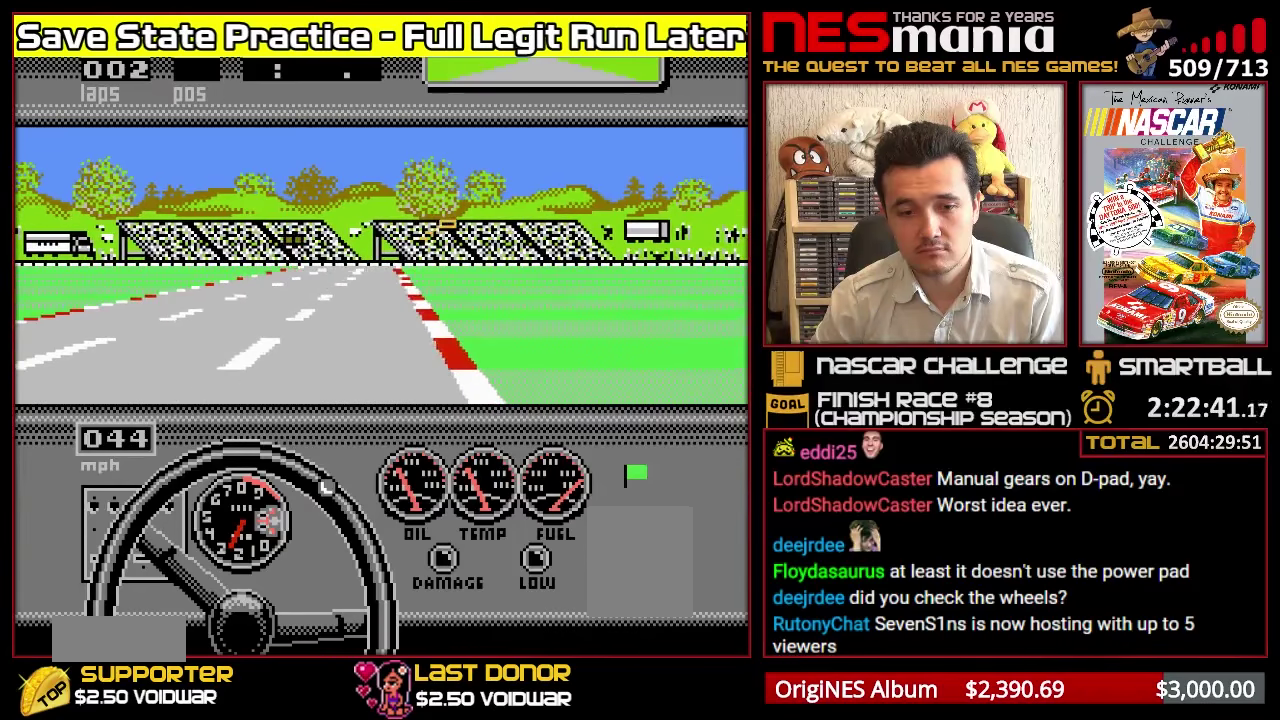
{"buttons": ["A", "DPAD_RIGHT"], "events": []}
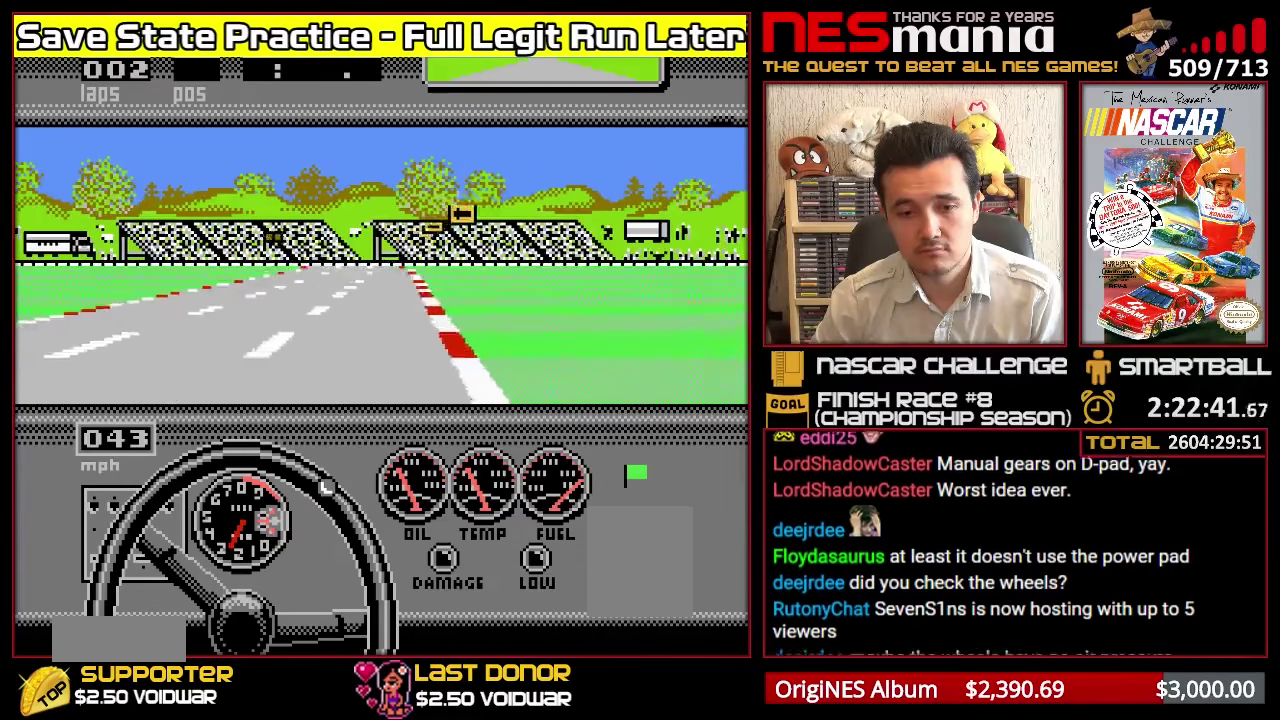
{"buttons": ["A", "DPAD_RIGHT"], "events": []}
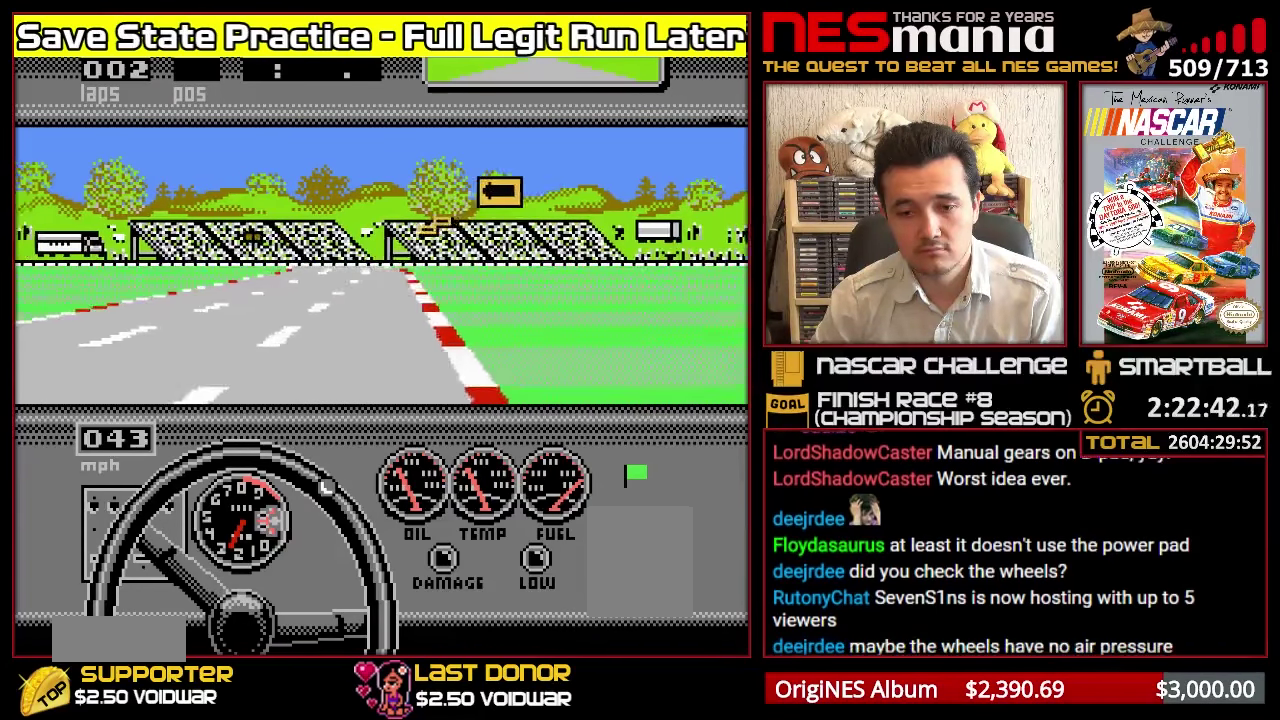
{"buttons": ["A"], "events": [[267, "DPAD_RIGHT", "up"], [383, "A", "up"], [383, "DPAD_DOWN", "down"], [450, "A", "down"], [483, "DPAD_DOWN", "up"]]}
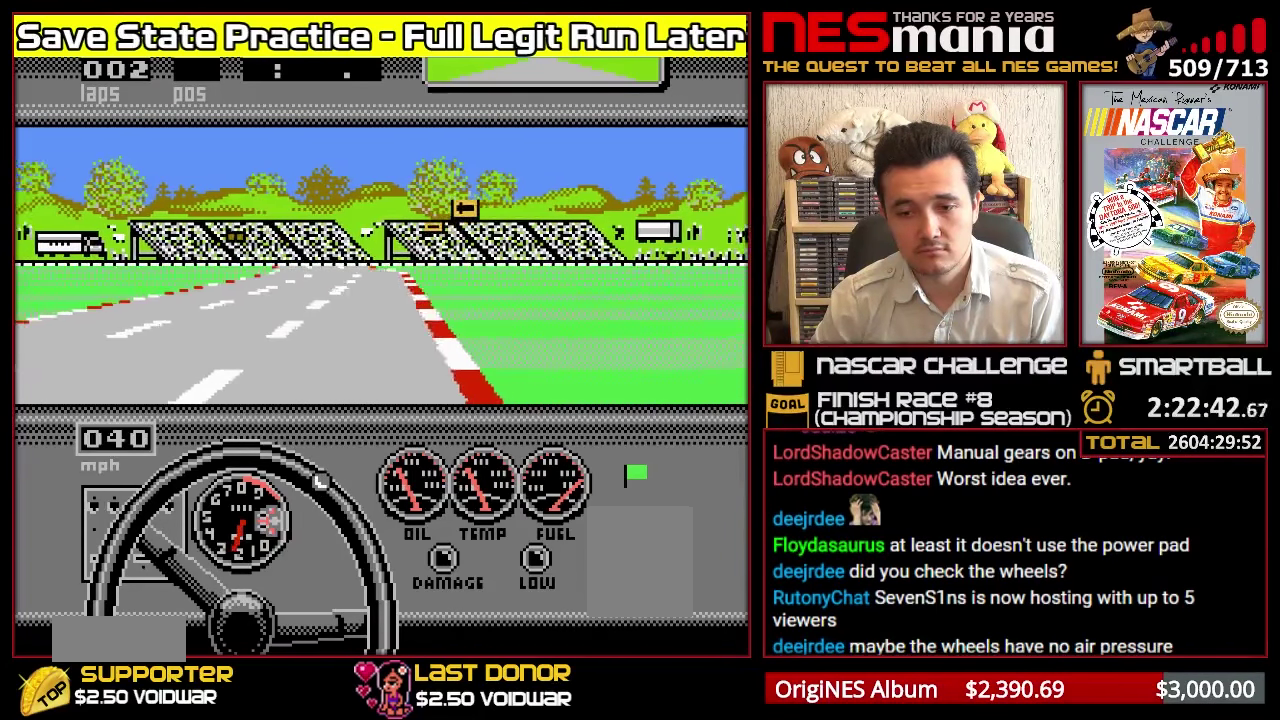
{"buttons": ["A", "DPAD_RIGHT"], "events": [[83, "DPAD_RIGHT", "down"]]}
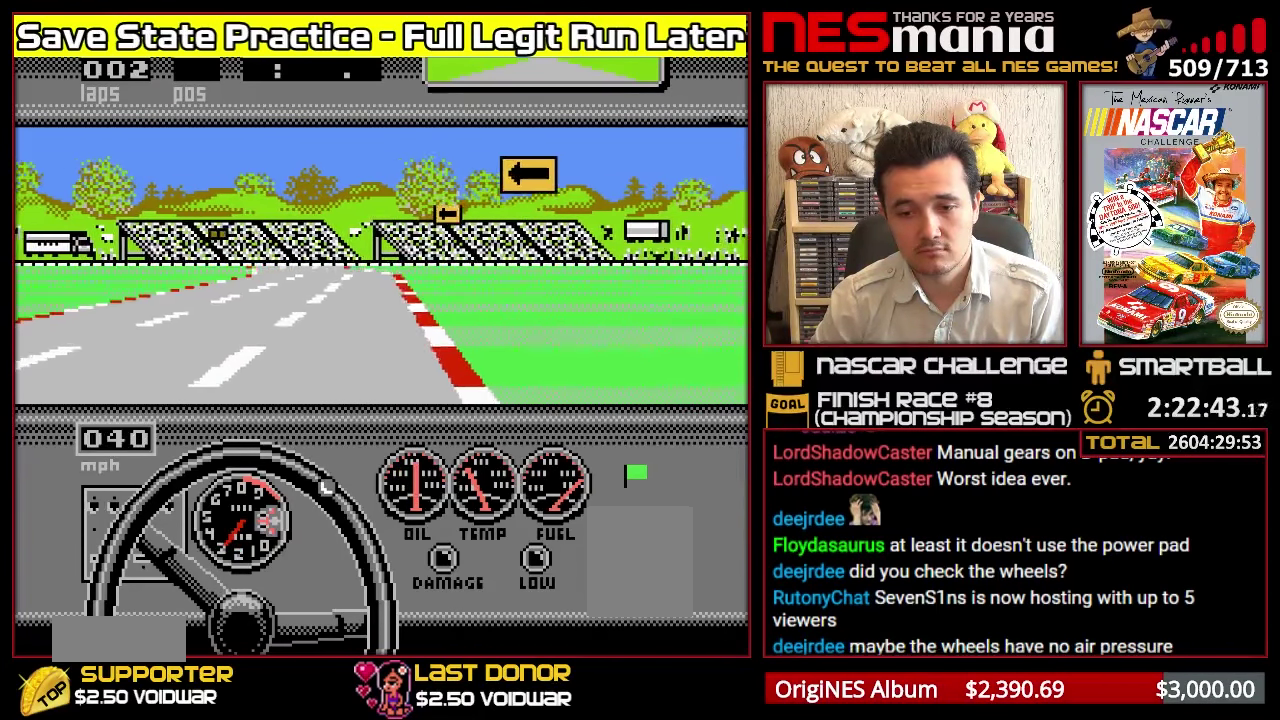
{"buttons": ["A", "DPAD_RIGHT"], "events": []}
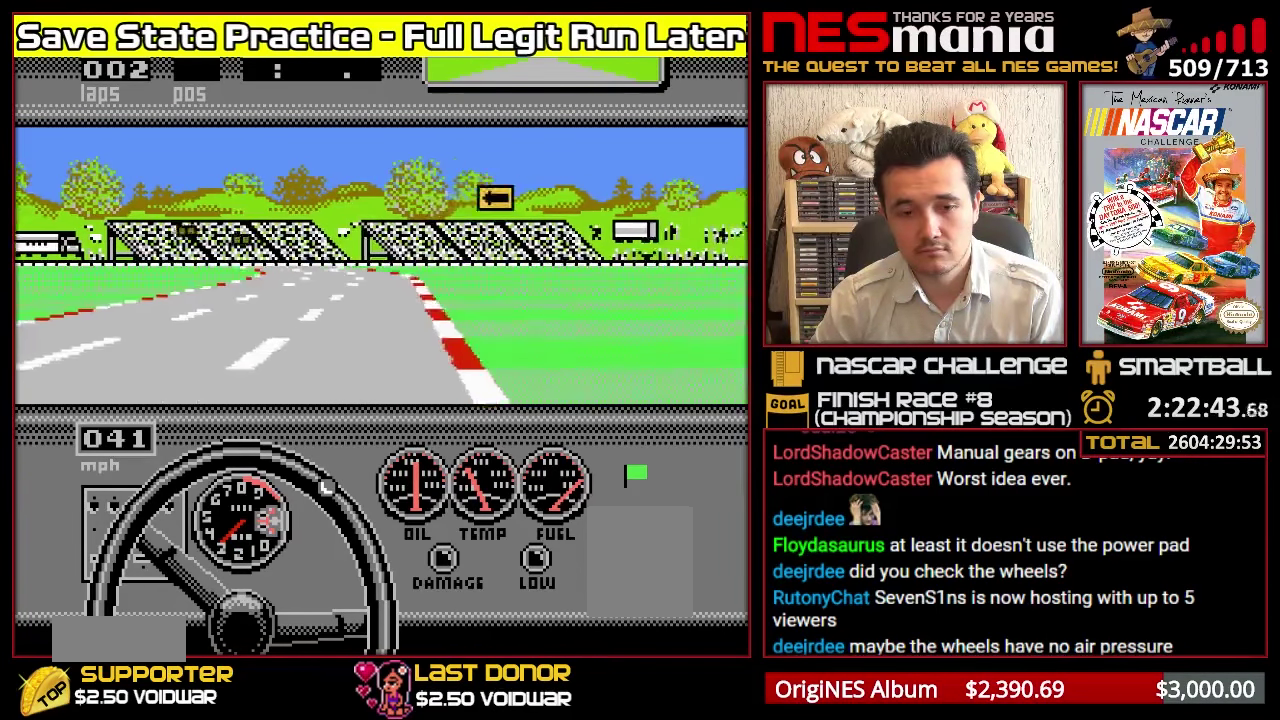
{"buttons": ["A", "DPAD_RIGHT"], "events": []}
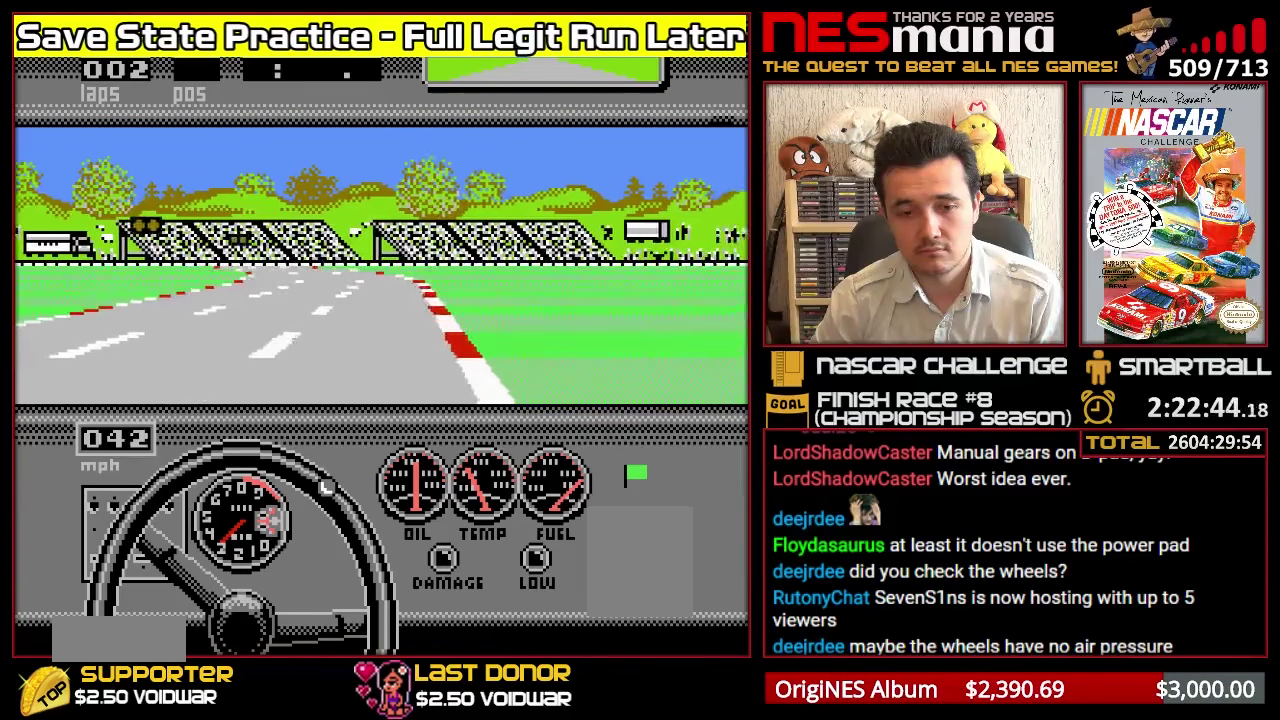
{"buttons": ["A", "DPAD_RIGHT"], "events": []}
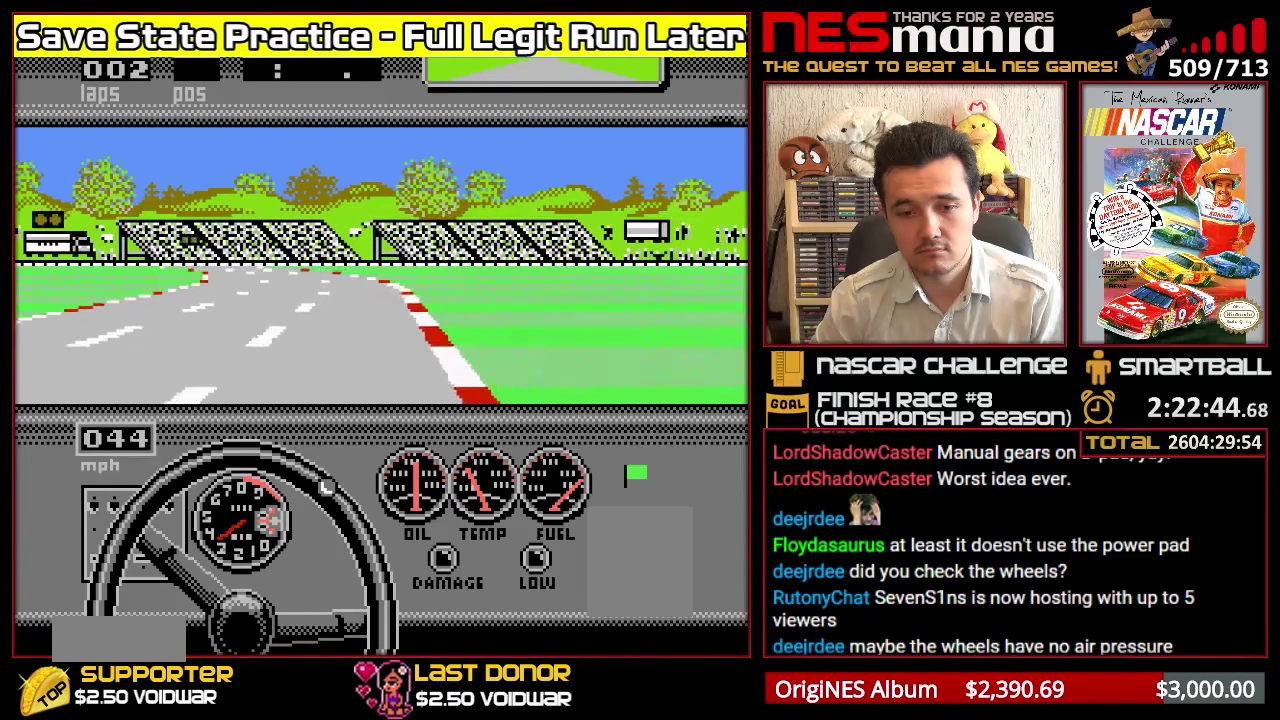
{"buttons": ["A", "DPAD_RIGHT"], "events": []}
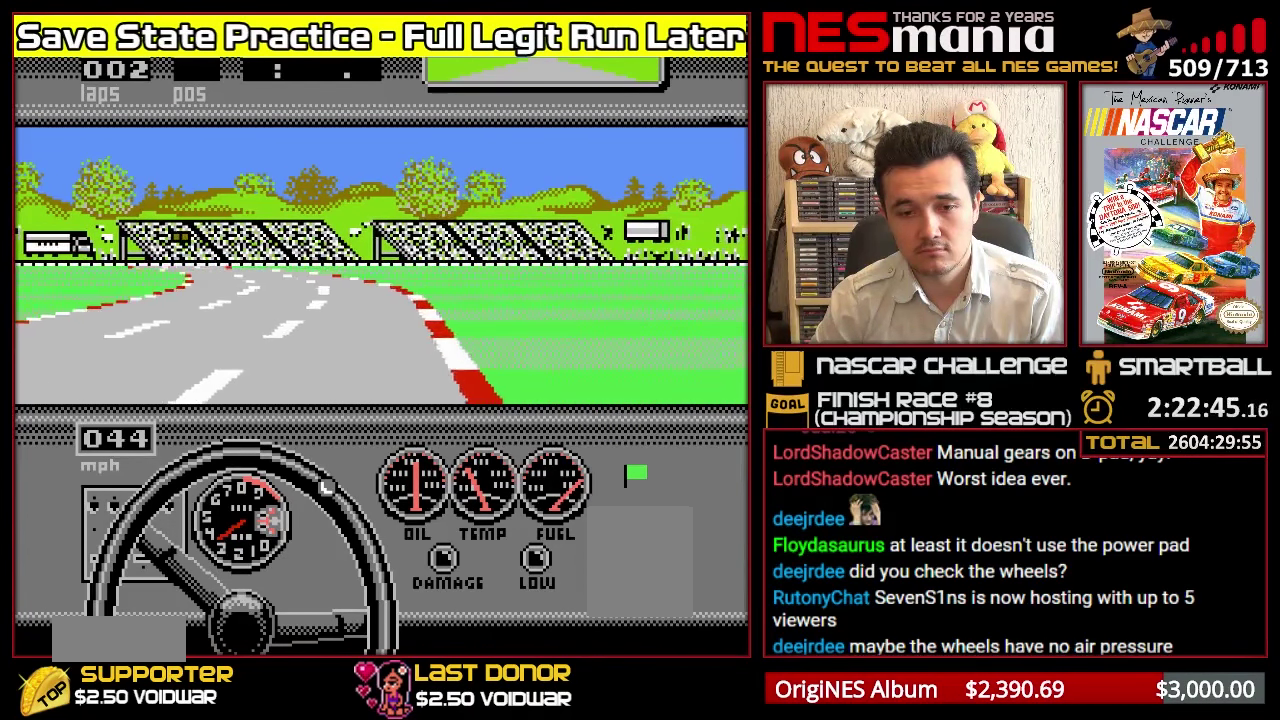
{"buttons": ["A", "DPAD_RIGHT"], "events": [[150, "DPAD_RIGHT", "up"], [217, "A", "up"], [233, "DPAD_DOWN", "down"], [317, "A", "down"], [350, "DPAD_DOWN", "up"], [433, "DPAD_RIGHT", "down"]]}
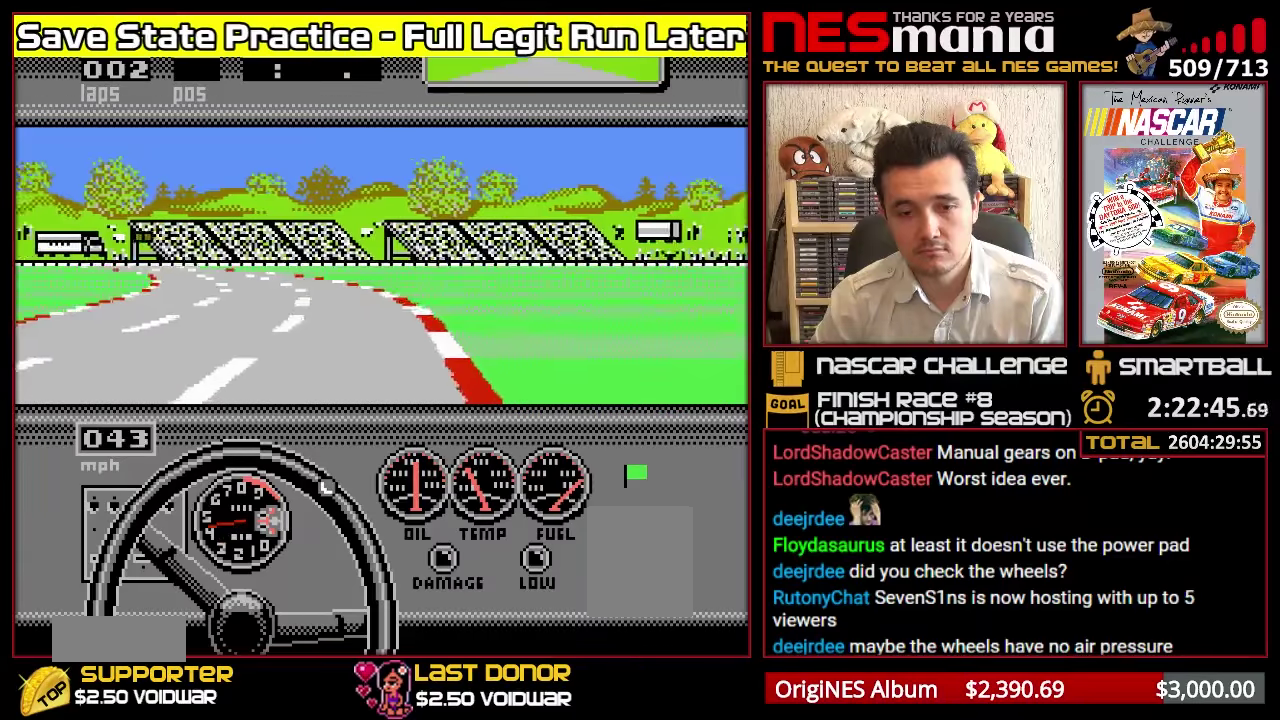
{"buttons": ["A", "DPAD_RIGHT"], "events": []}
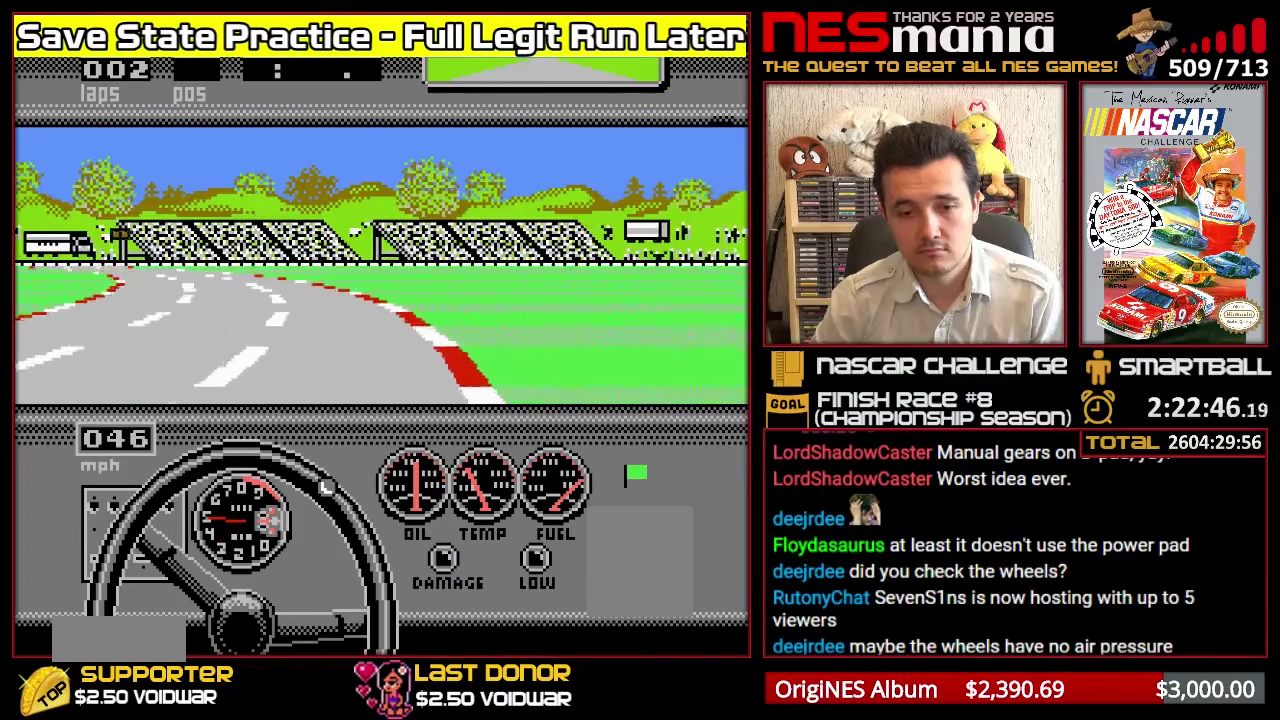
{"buttons": ["A", "DPAD_RIGHT"], "events": []}